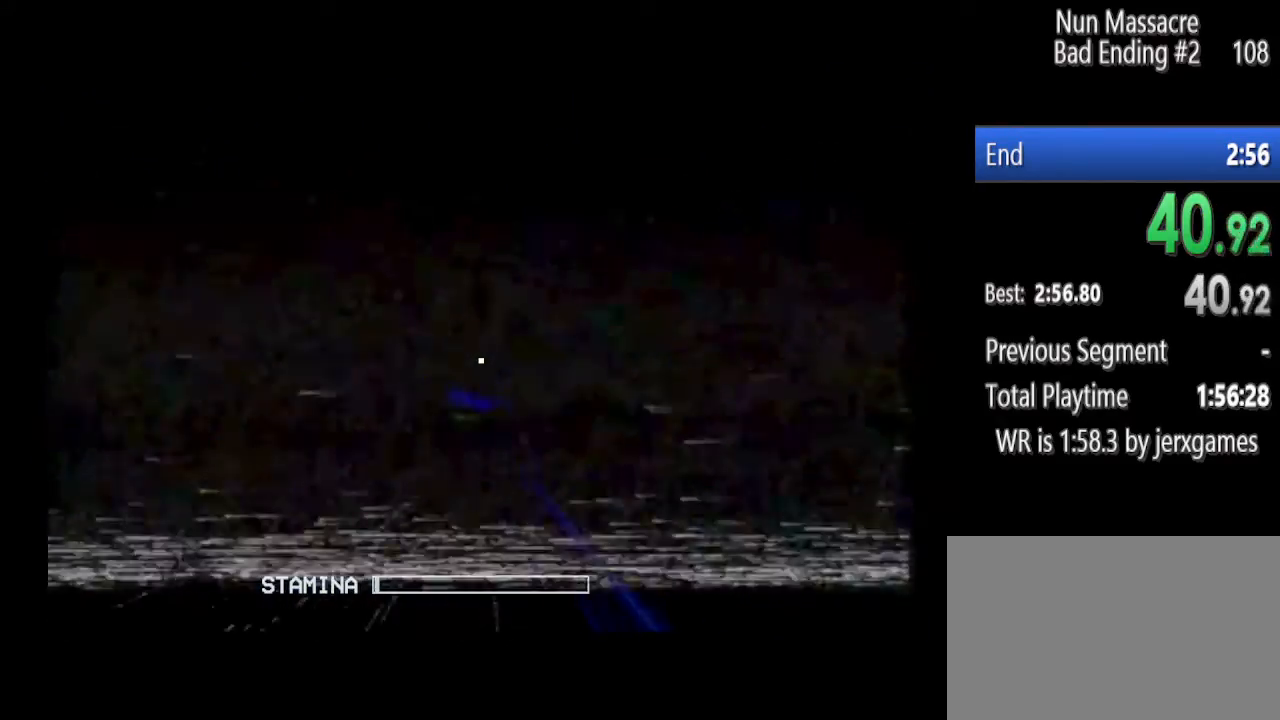
Gameplay with keyboard and mouse; each line is a JSON object with the keys and mouse buttons held at the frame after it. "events" lists presses ("down") and releases ("up") of "1", "2", "3", "4", "5", "a", "alt", "c", "caps_lock", "ctrl", "d", "e", "f", "g", "q", "r", "s", "shift", "space", "t", "tab", "v", "w", "x", "z", "mouse_left", "mouse_wheel" and "mouse_right" between this image and that frame as [ms after this image, input, new state], when the widget could be followed in between. "mouse_left", "mouse_wheel", "mouse_right" = the "left", "wheel", "right" buttons of the "mouse" list. No other keys are recorded. "wheel" means that the mouse wheel is clicked or scrolled. Mouse movement is not recorded.
{"keys": ["shift", "space", "w"], "mouse": ["left"], "events": [[42, "space", "down"], [167, "space", "up"], [229, "space", "down"], [375, "space", "up"], [458, "space", "down"]]}
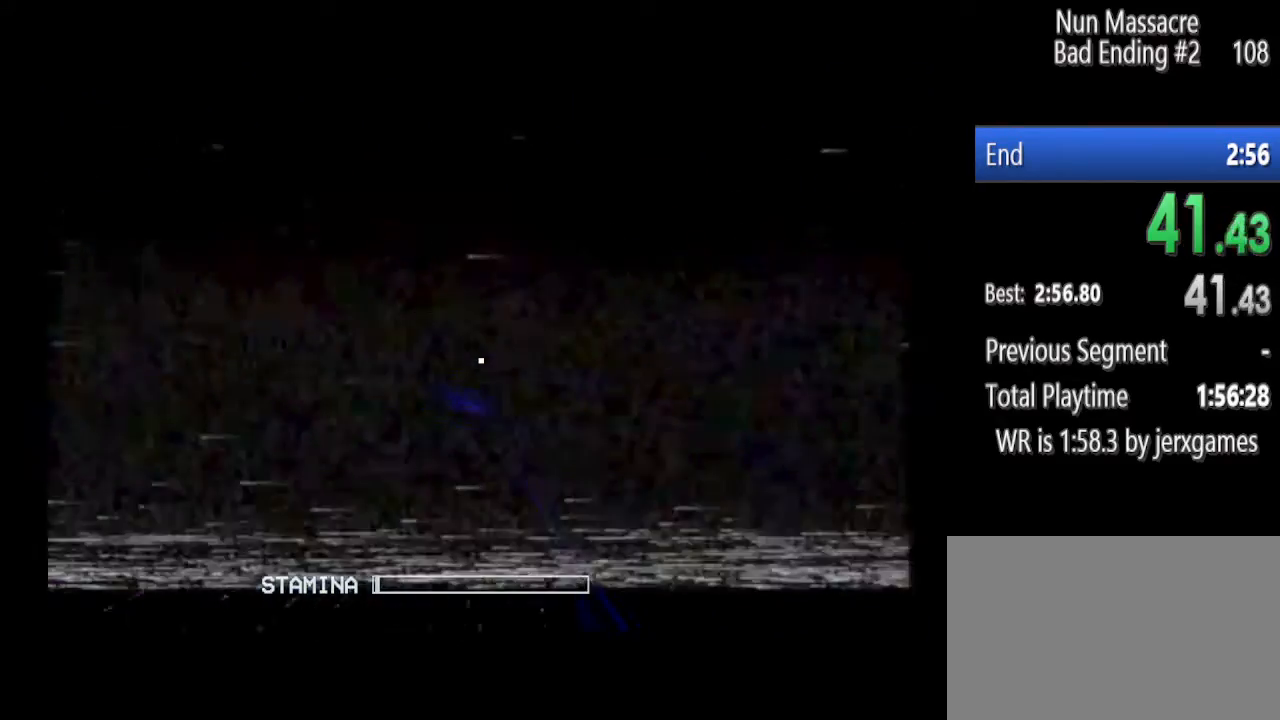
{"keys": ["shift", "space", "w"], "mouse": ["left"], "events": [[42, "space", "up"], [104, "space", "down"], [229, "space", "up"], [292, "space", "down"], [375, "space", "up"], [479, "space", "down"]]}
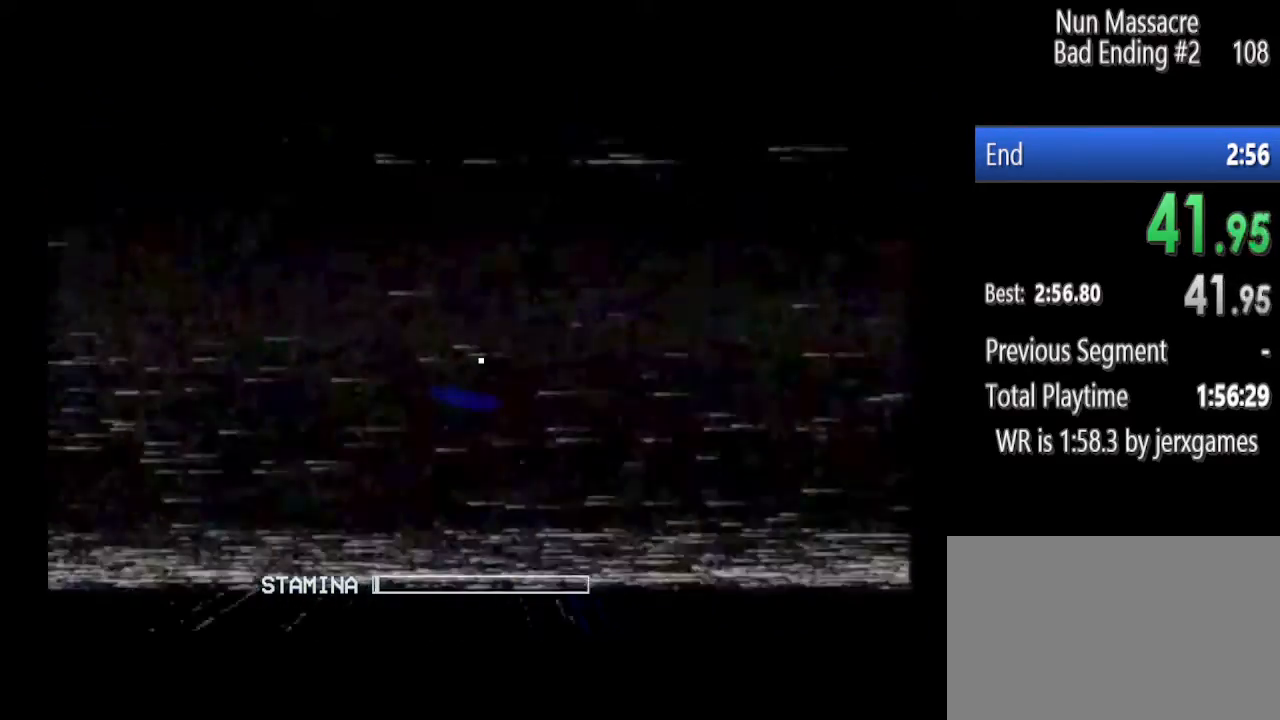
{"keys": [], "mouse": ["left"], "events": [[125, "space", "up"], [167, "shift", "up"], [167, "space", "down"], [167, "w", "up"], [271, "space", "up"], [354, "space", "down"], [458, "space", "up"]]}
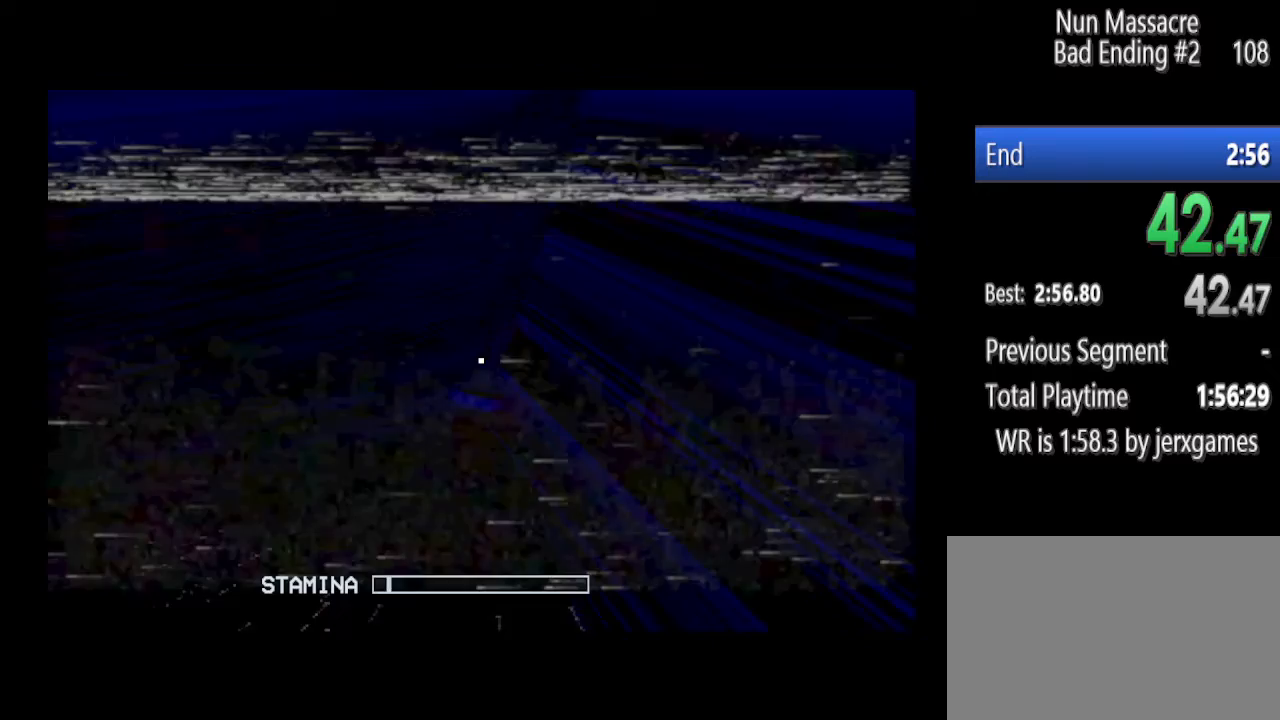
{"keys": ["space"], "mouse": ["left"], "events": [[42, "space", "down"], [146, "space", "up"], [188, "space", "down"], [292, "space", "up"], [375, "space", "down"]]}
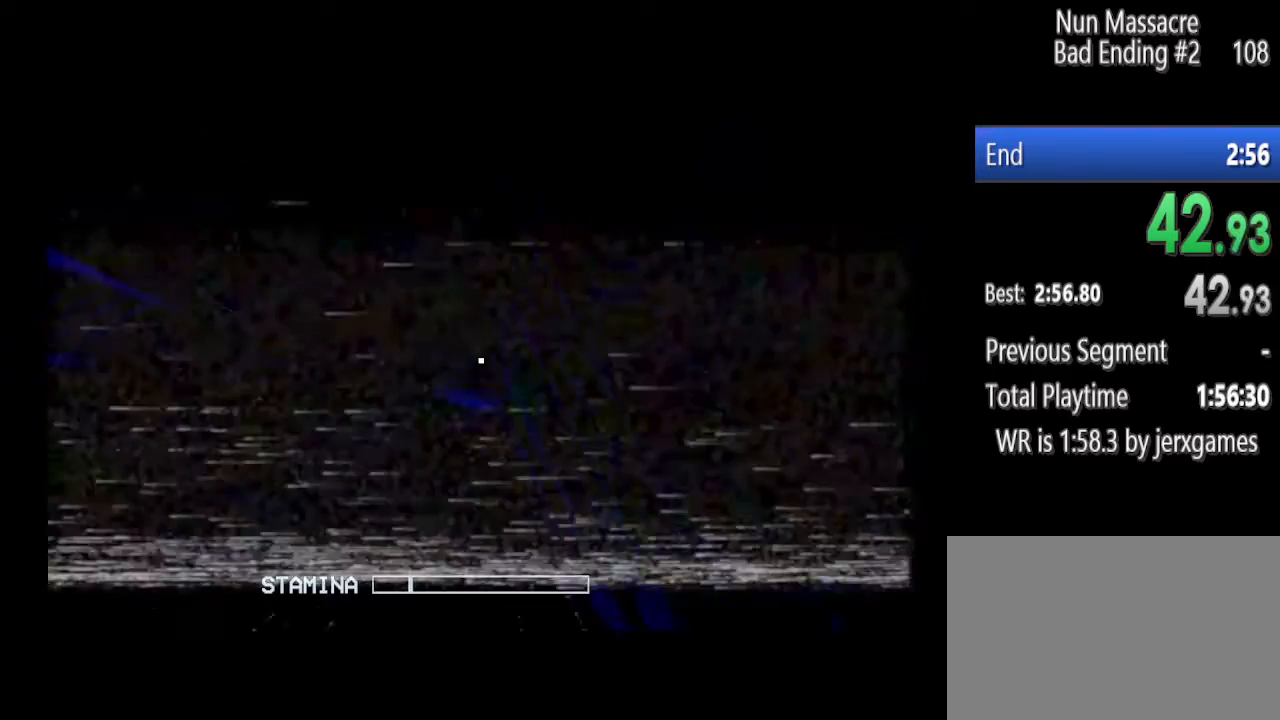
{"keys": ["shift", "space", "w"], "mouse": ["left"], "events": [[21, "space", "up"], [62, "space", "down"], [208, "space", "up"], [292, "space", "down"], [396, "space", "up"], [438, "shift", "down"], [438, "space", "down"], [438, "w", "down"]]}
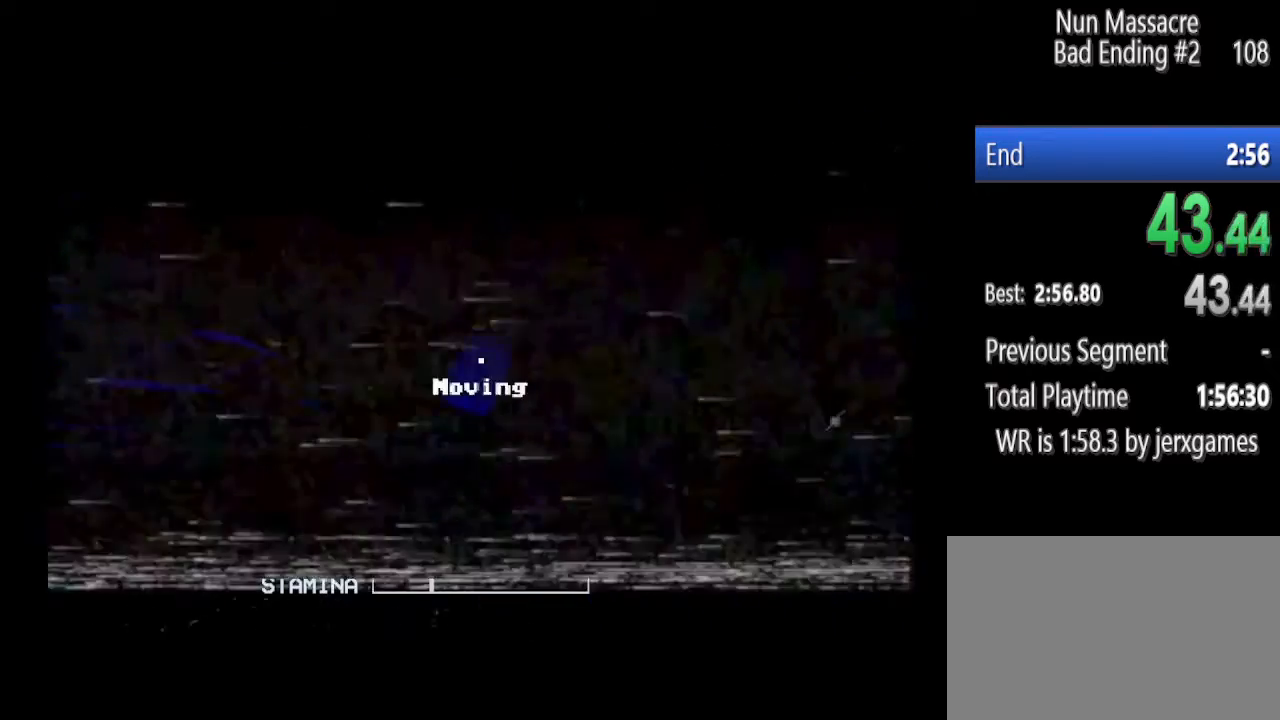
{"keys": ["shift", "w"], "mouse": ["left"], "events": [[167, "space", "up"]]}
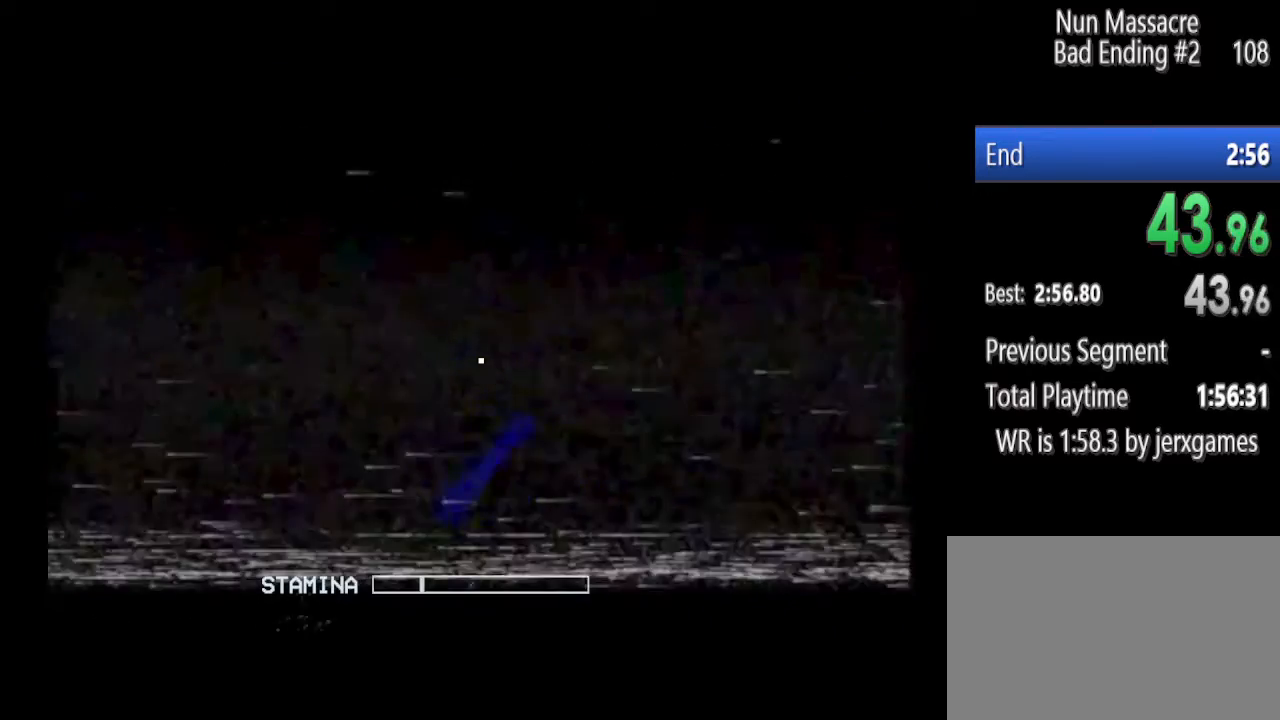
{"keys": ["shift", "w"], "mouse": ["left"], "events": []}
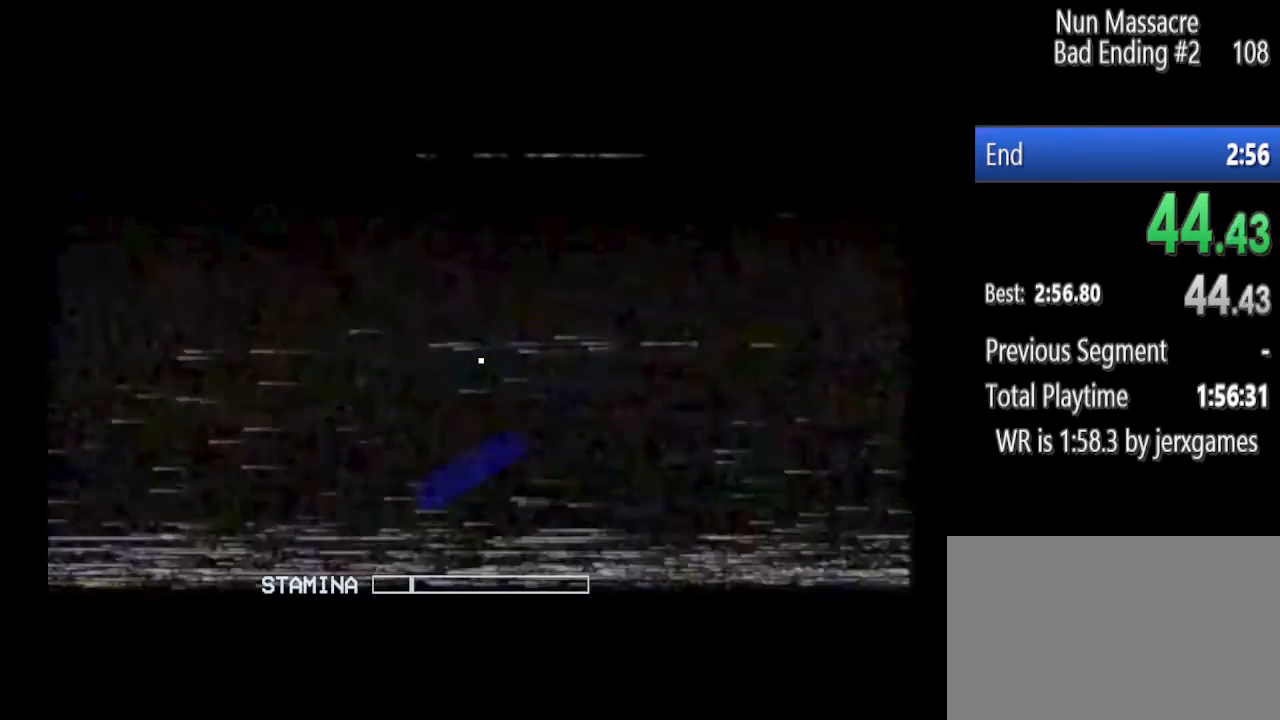
{"keys": ["shift", "w"], "mouse": ["left"], "events": []}
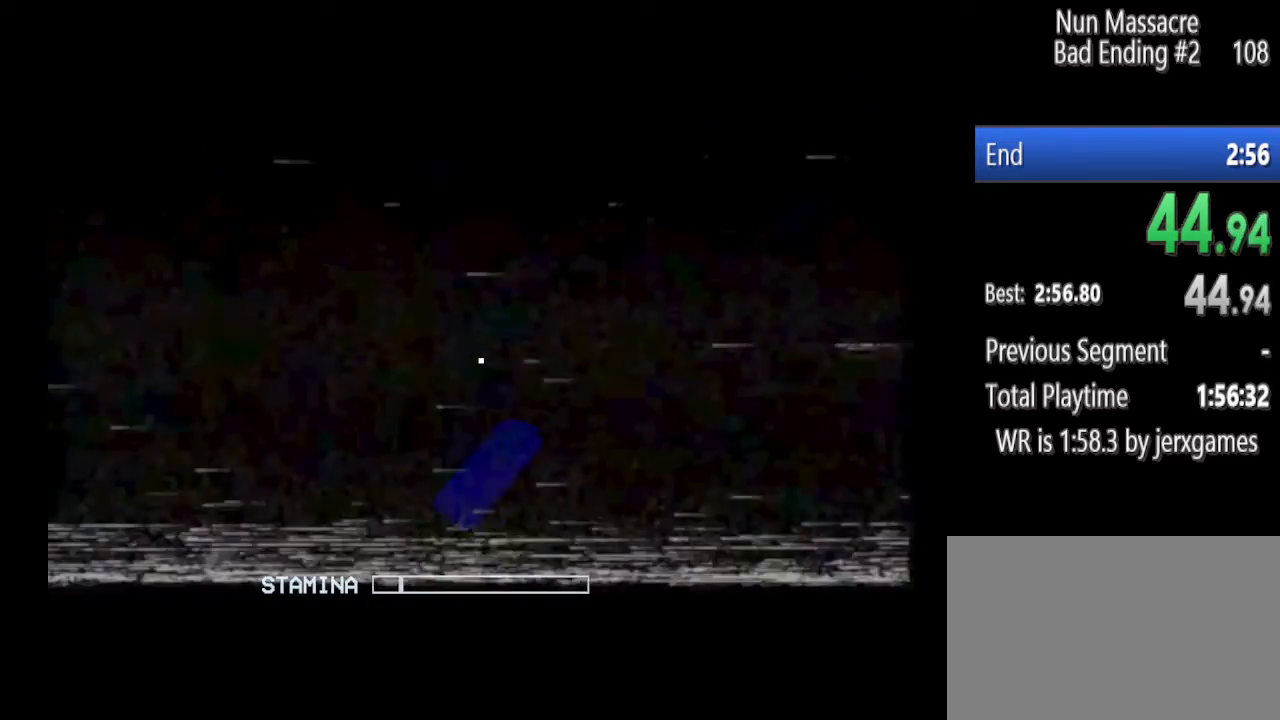
{"keys": ["shift", "w"], "mouse": ["left"], "events": []}
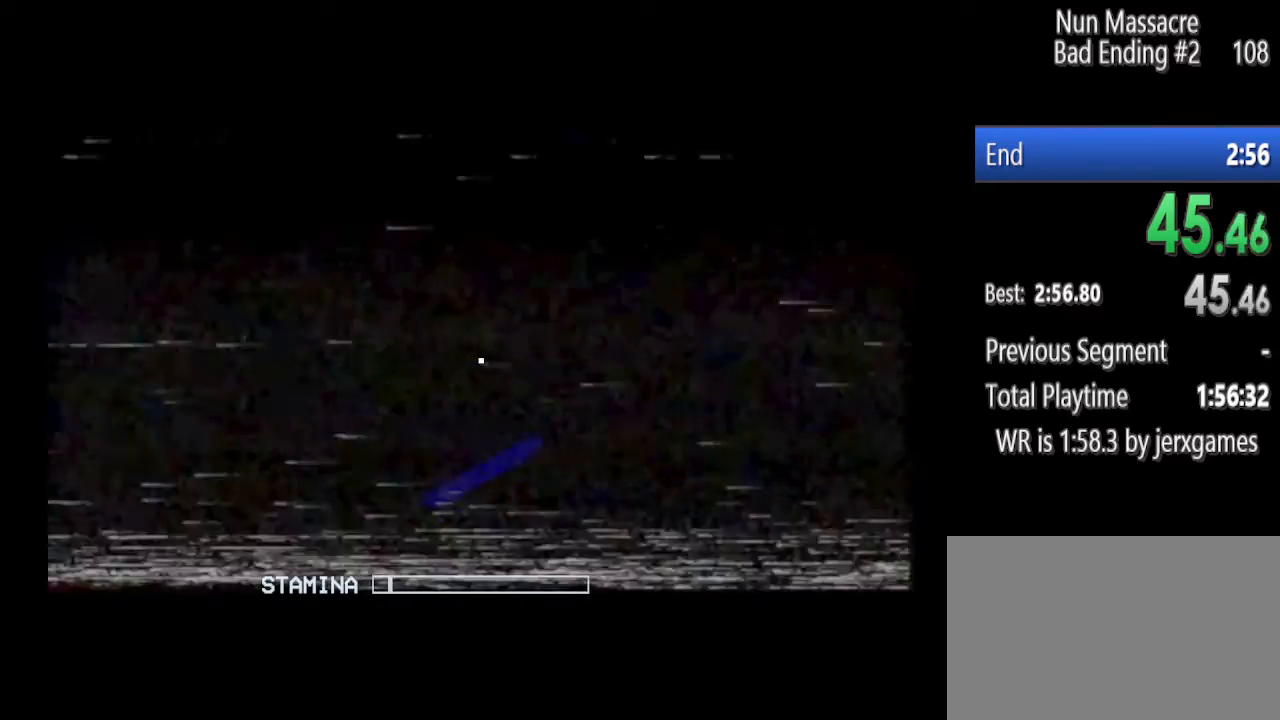
{"keys": ["shift", "w"], "mouse": ["left"], "events": []}
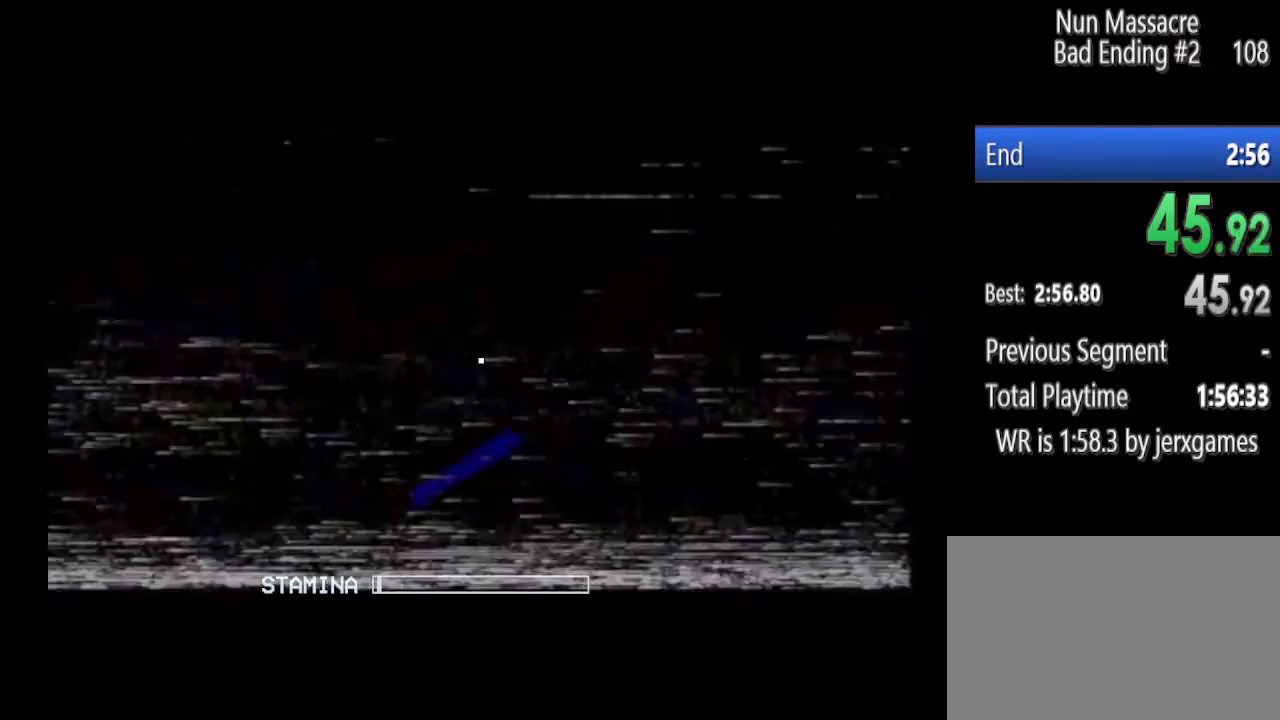
{"keys": ["shift", "w"], "mouse": ["left"], "events": []}
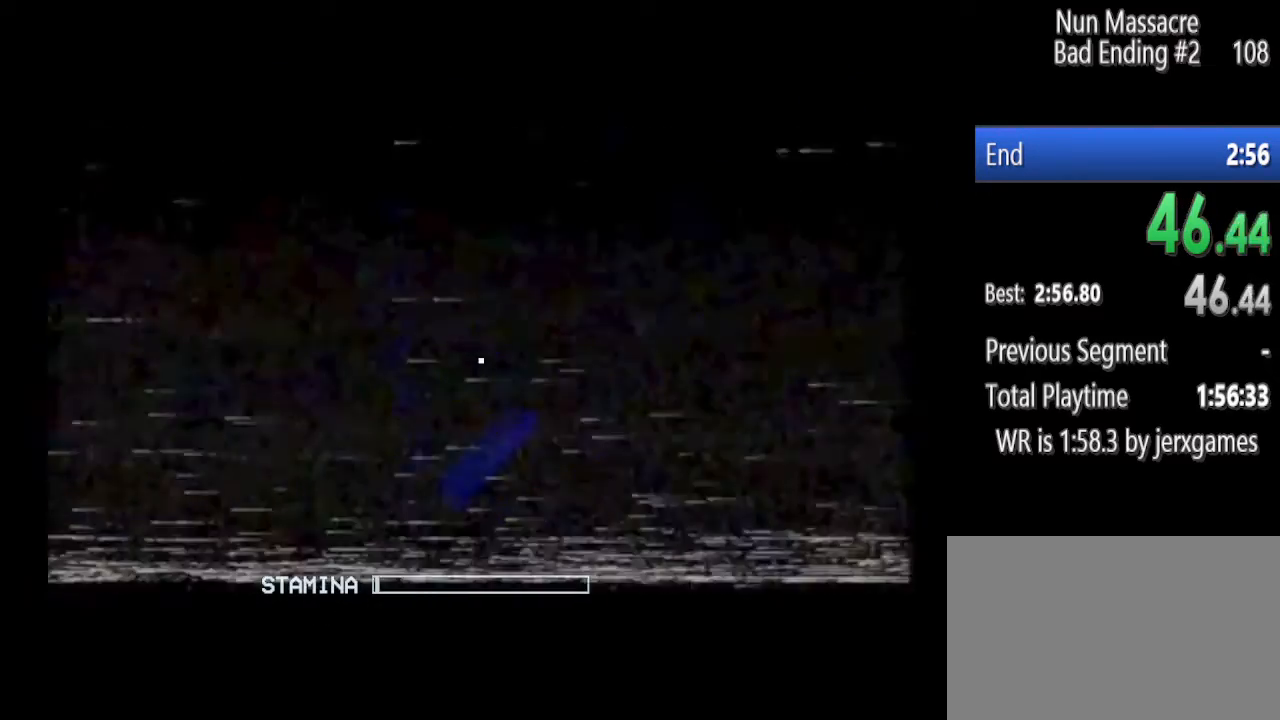
{"keys": ["shift", "w"], "mouse": ["left"], "events": []}
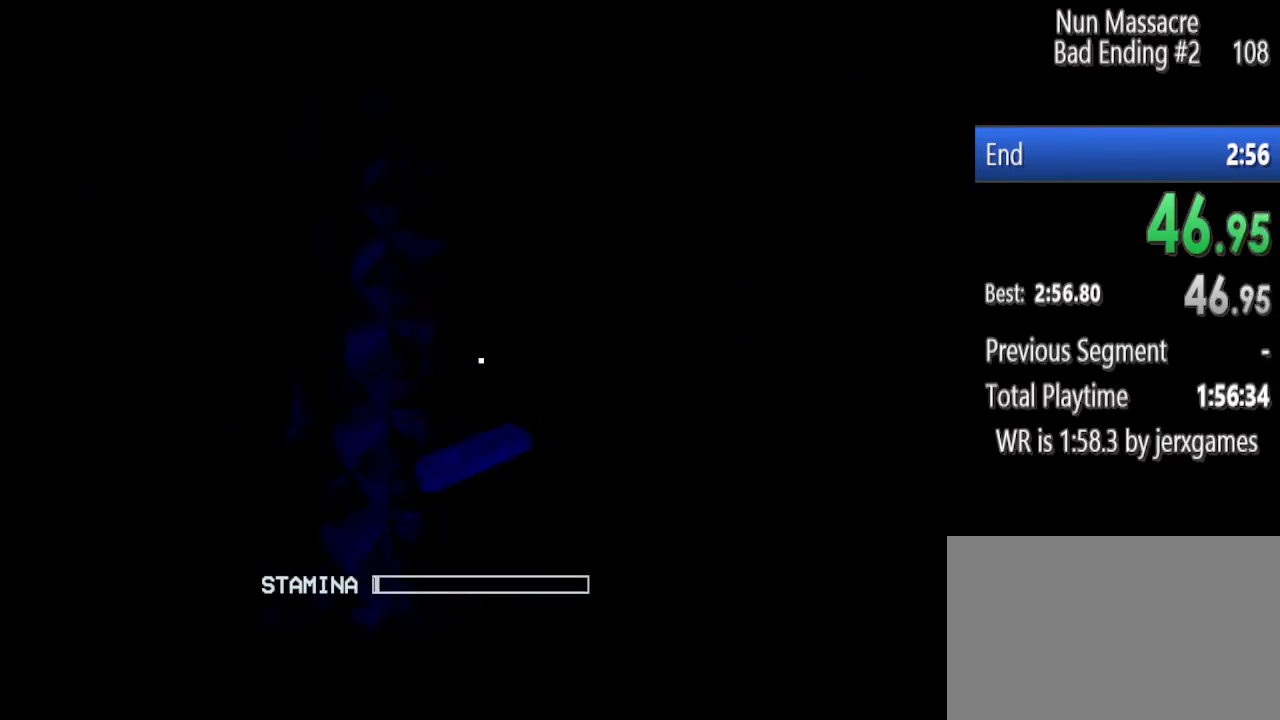
{"keys": ["shift", "w"], "mouse": ["left"], "events": []}
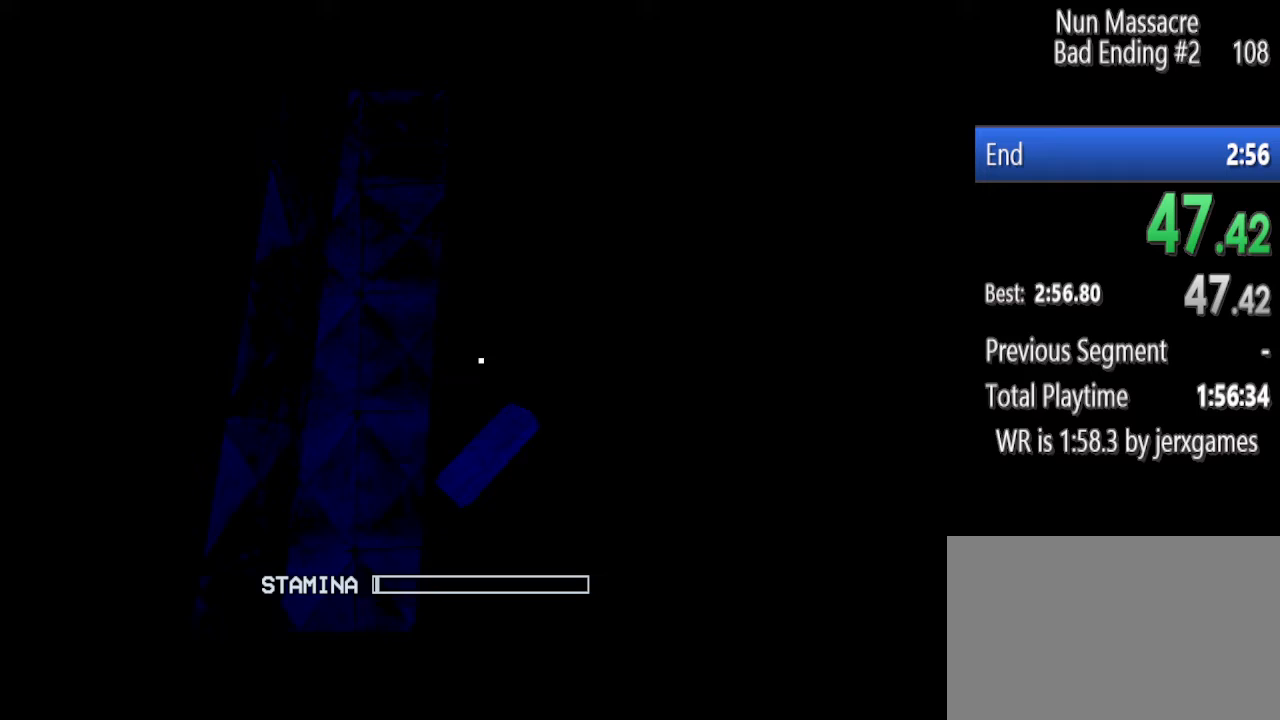
{"keys": ["shift", "w"], "mouse": ["left"], "events": [[62, "space", "down"], [250, "space", "up"]]}
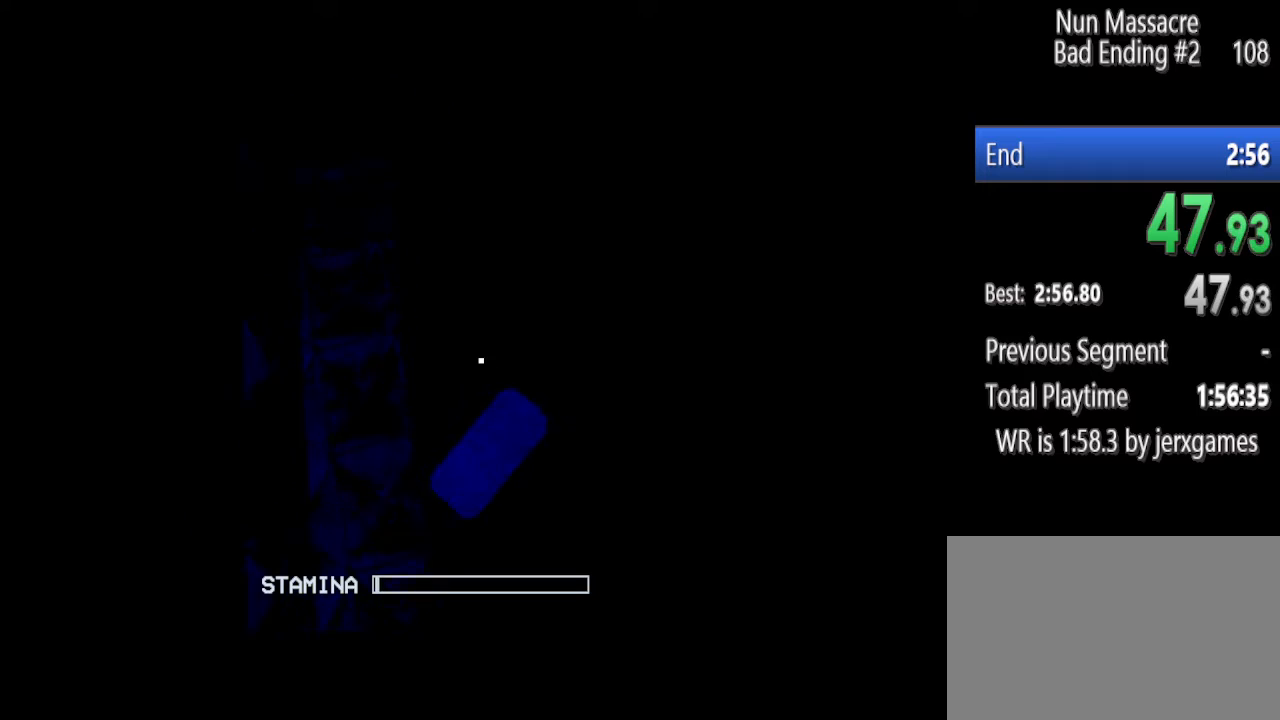
{"keys": ["shift", "w"], "mouse": ["left"], "events": []}
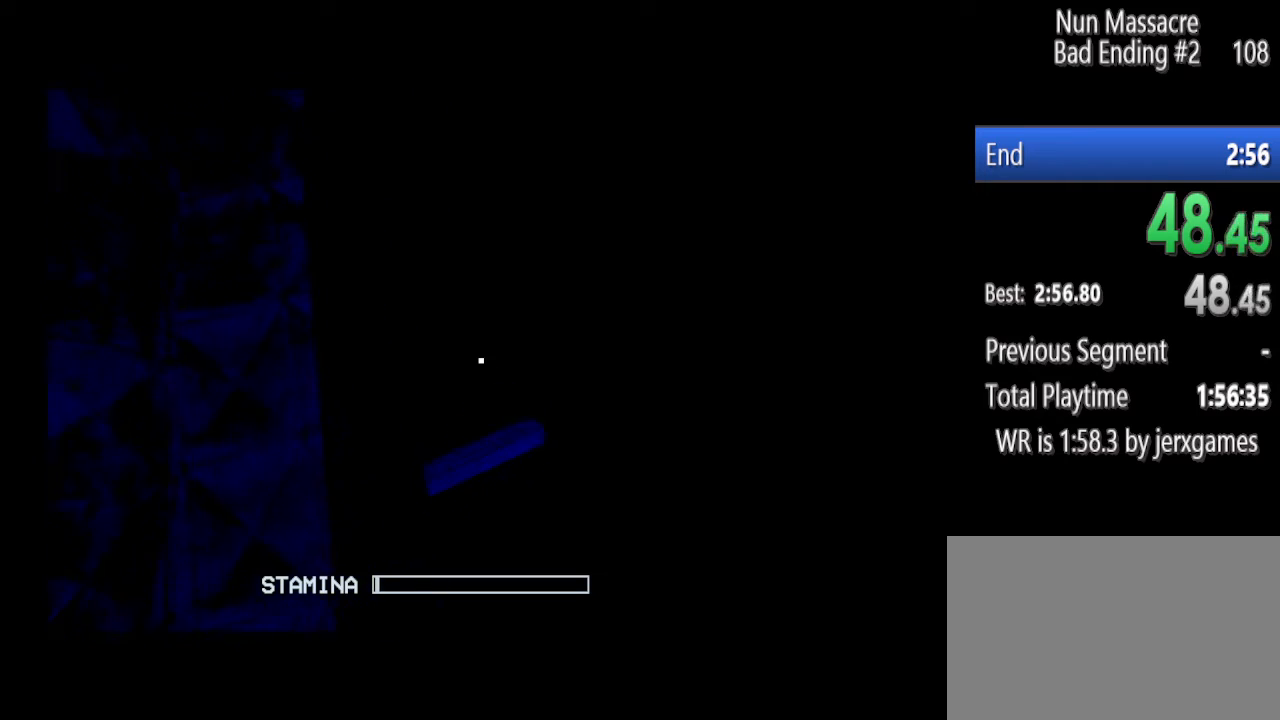
{"keys": ["shift", "w"], "mouse": ["left"], "events": [[292, "space", "down"], [479, "space", "up"]]}
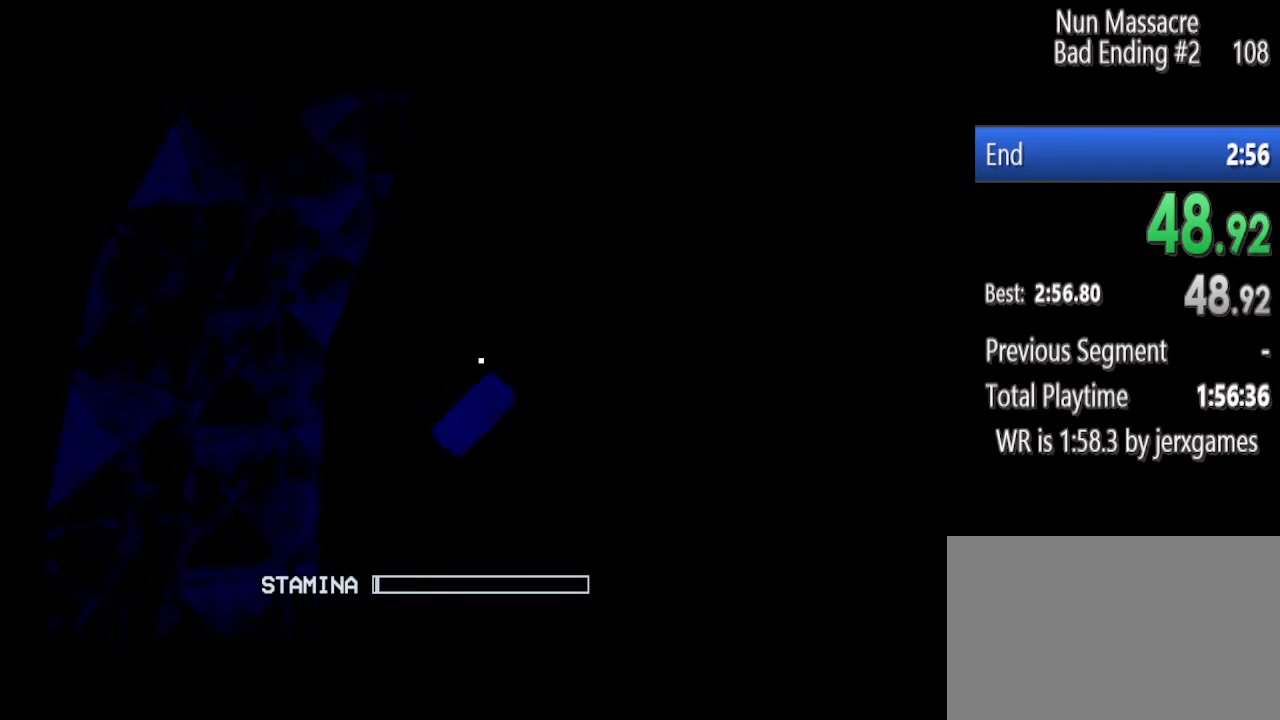
{"keys": ["shift", "w"], "mouse": ["left"], "events": []}
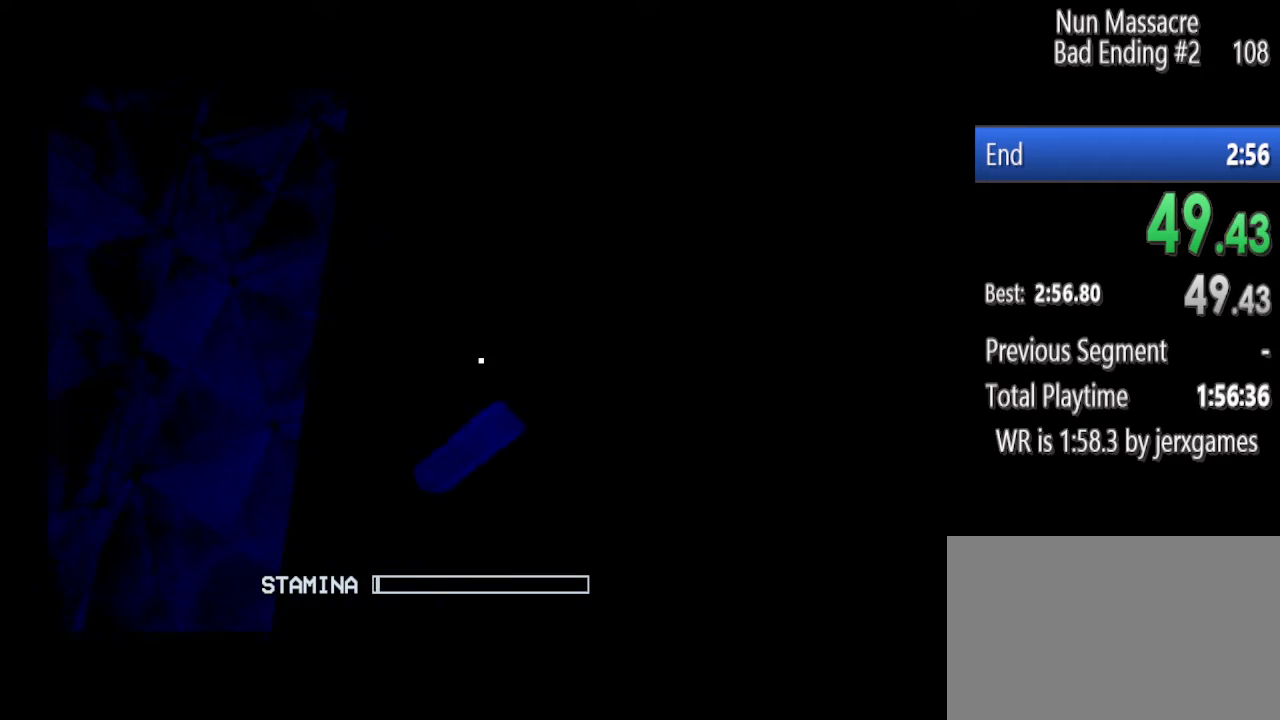
{"keys": ["shift", "w"], "mouse": ["left"], "events": [[229, "space", "down"], [417, "space", "up"]]}
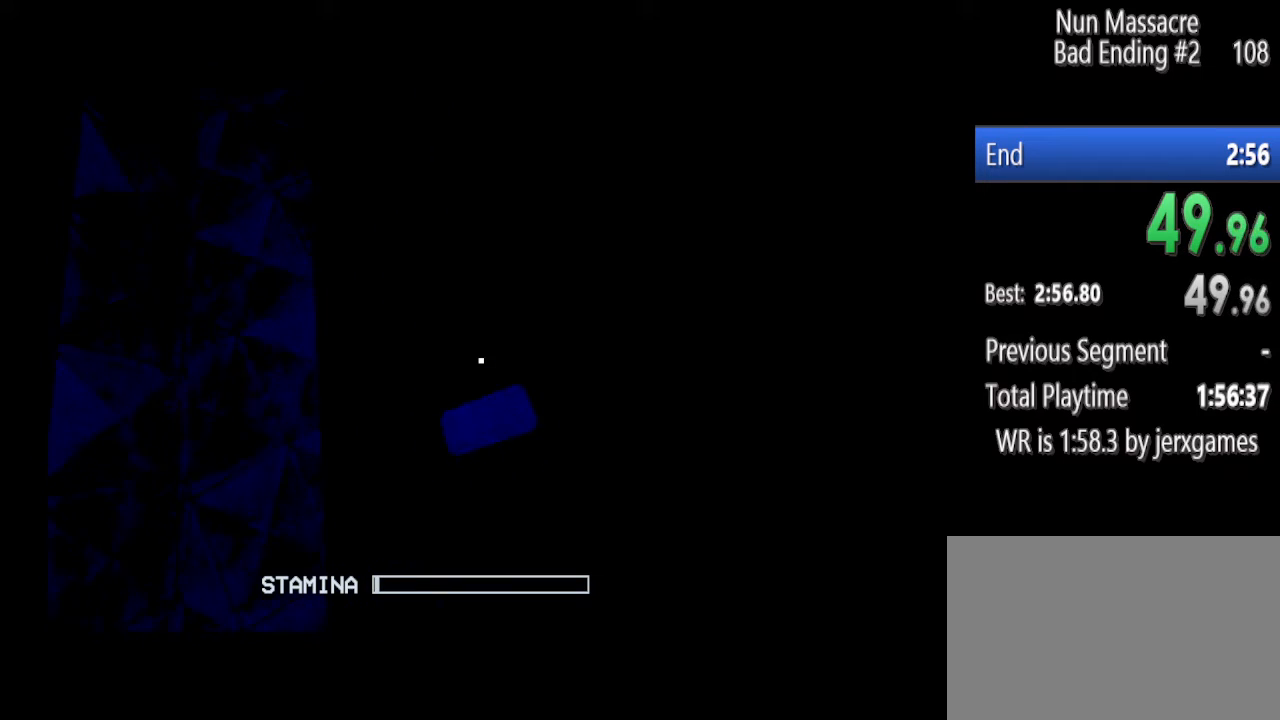
{"keys": ["shift", "w"], "mouse": ["left"], "events": []}
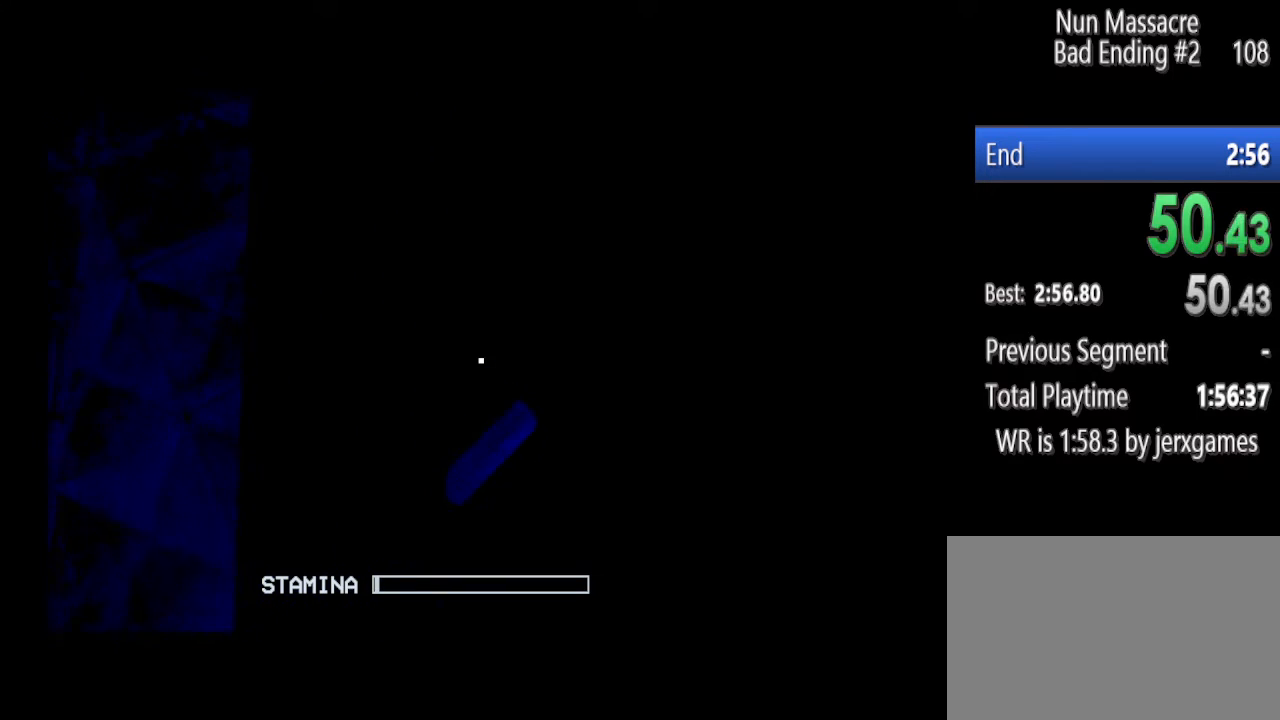
{"keys": ["shift", "w"], "mouse": ["left"], "events": [[208, "space", "down"], [396, "space", "up"]]}
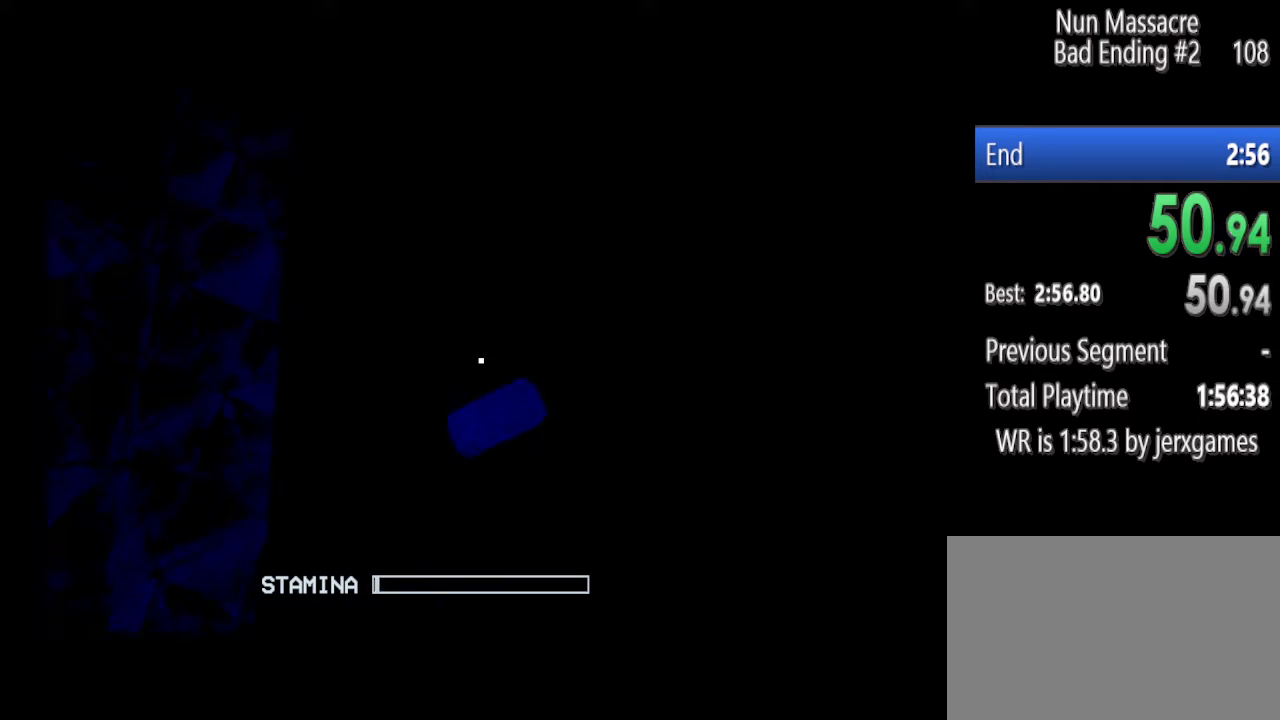
{"keys": ["shift", "w"], "mouse": ["left"], "events": [[167, "space", "down"], [354, "space", "up"]]}
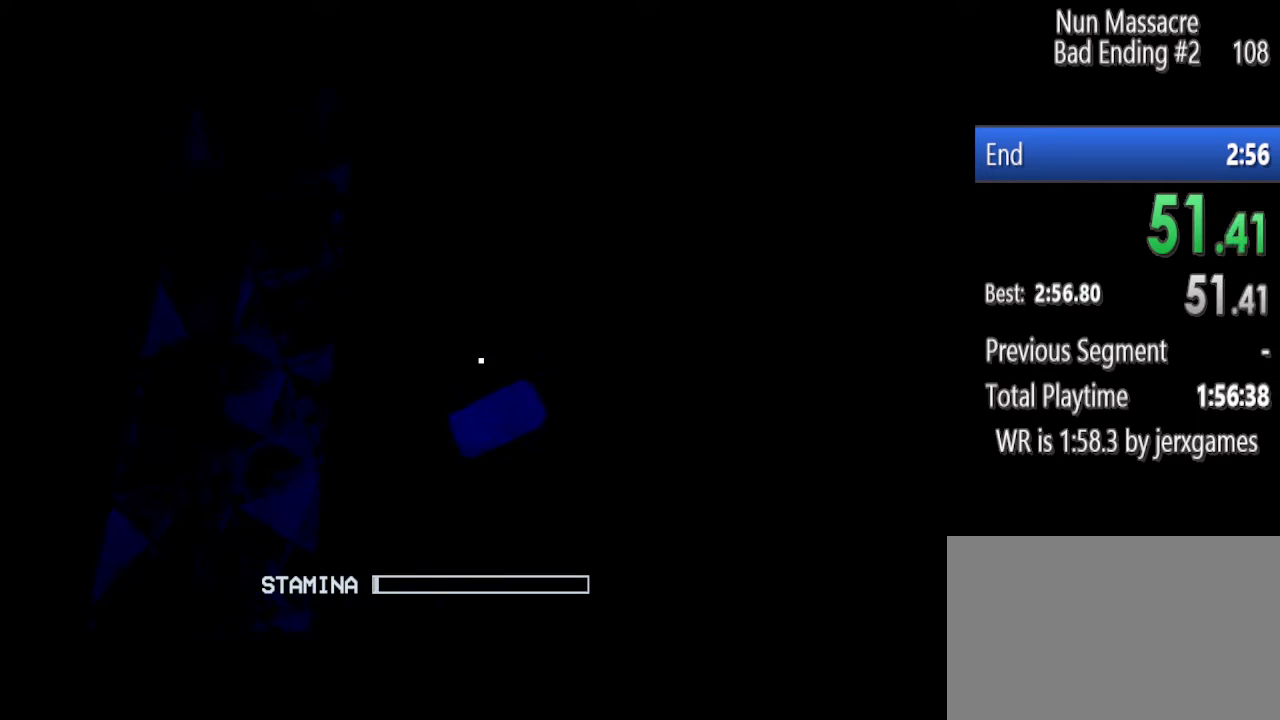
{"keys": ["shift", "w"], "mouse": ["left"], "events": []}
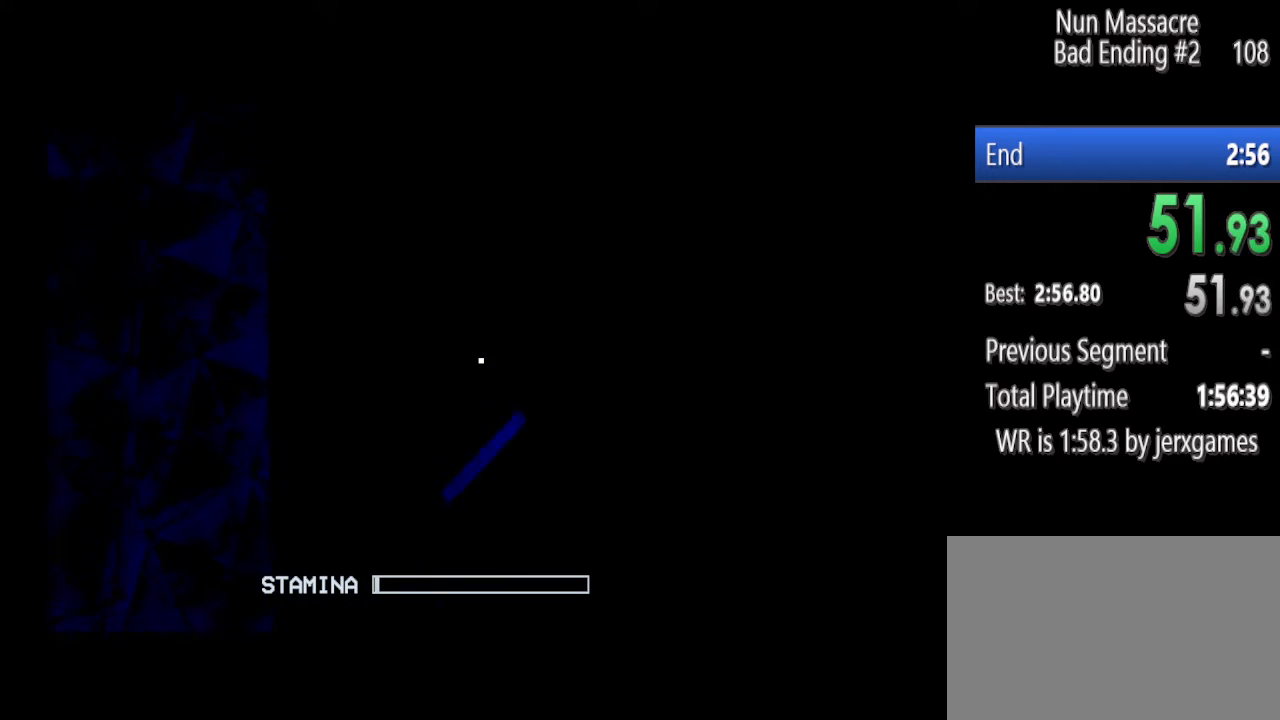
{"keys": ["shift", "space", "w"], "mouse": ["left"], "events": [[479, "space", "down"]]}
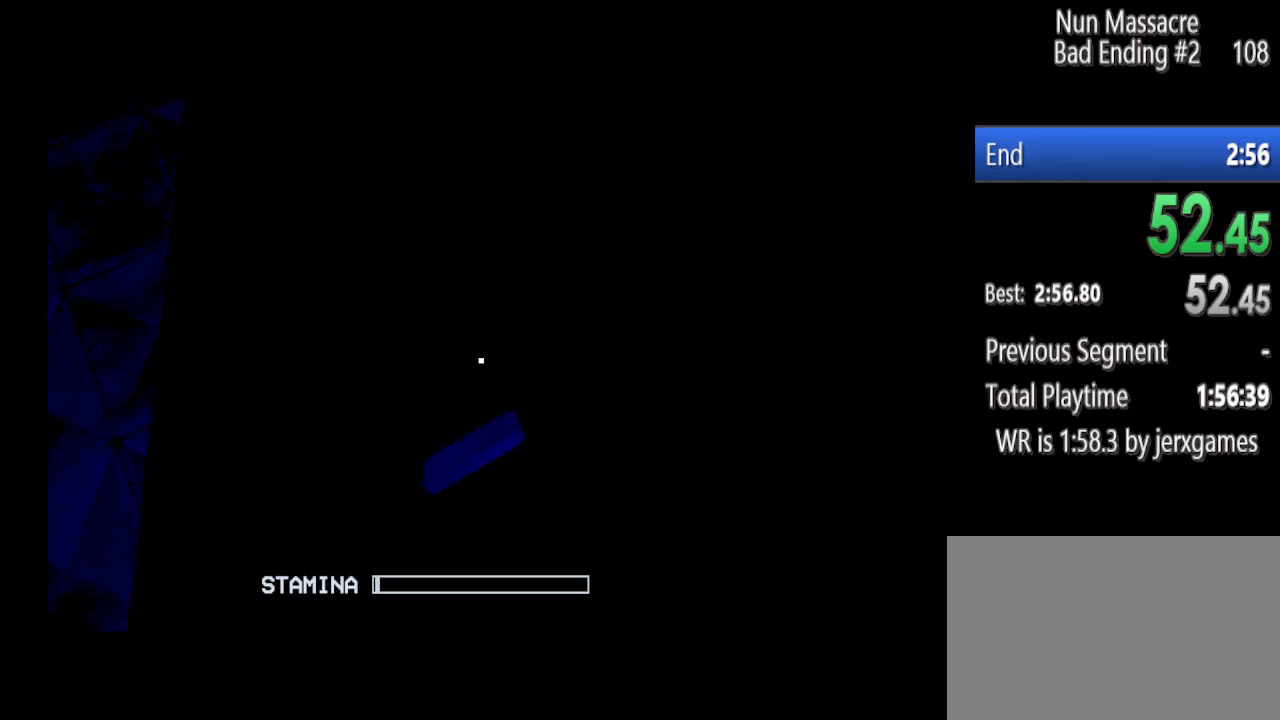
{"keys": ["shift", "w"], "mouse": ["left"], "events": [[167, "space", "up"]]}
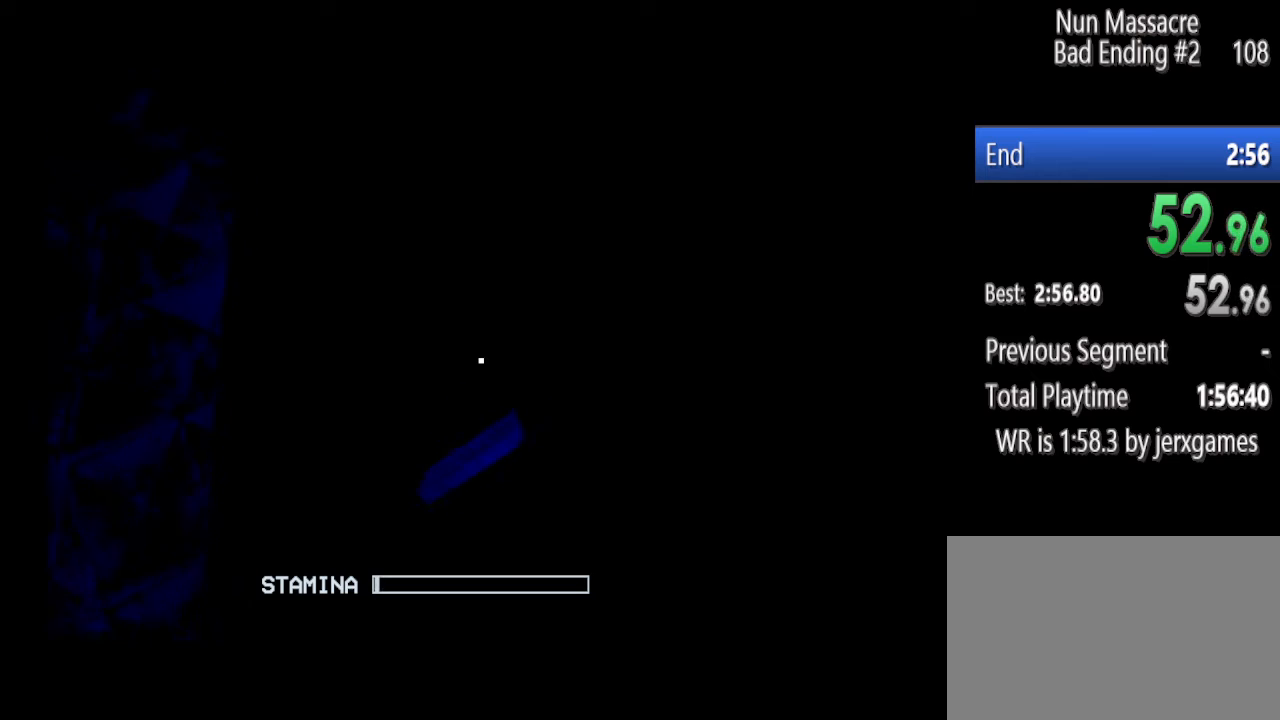
{"keys": ["shift", "space", "w"], "mouse": ["left"], "events": [[375, "space", "down"]]}
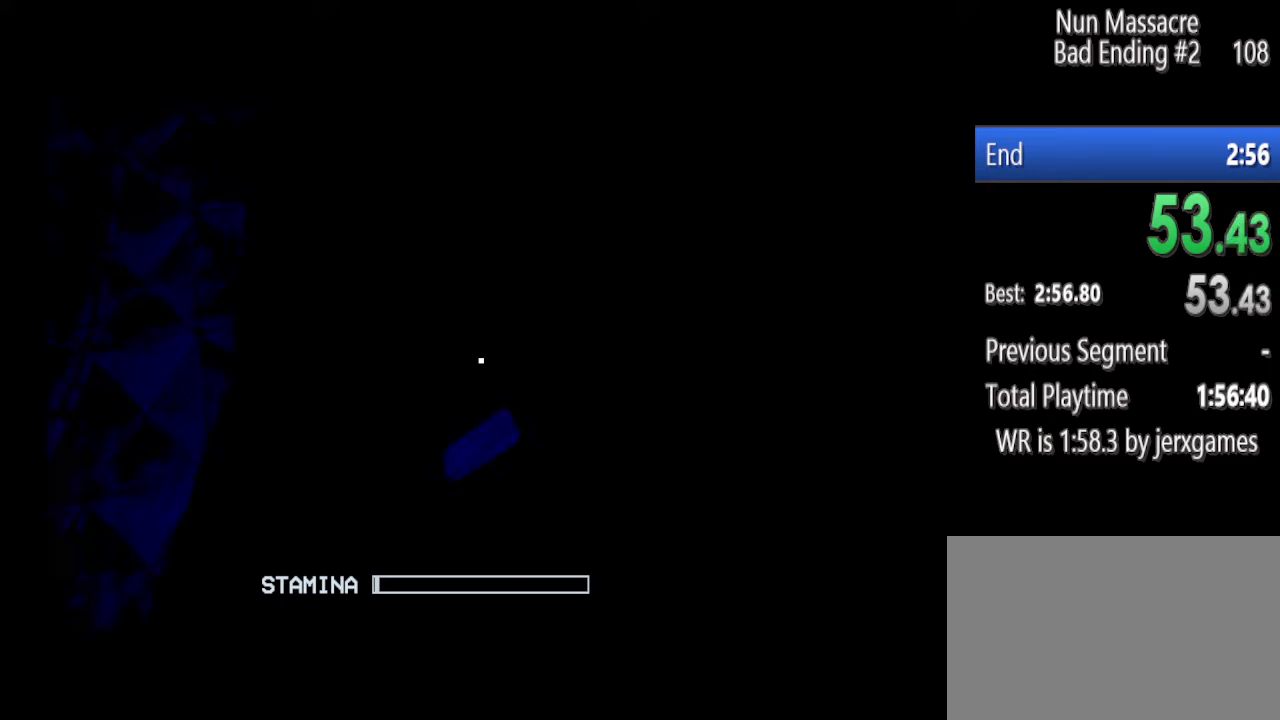
{"keys": ["shift", "w"], "mouse": ["left"], "events": [[62, "space", "up"]]}
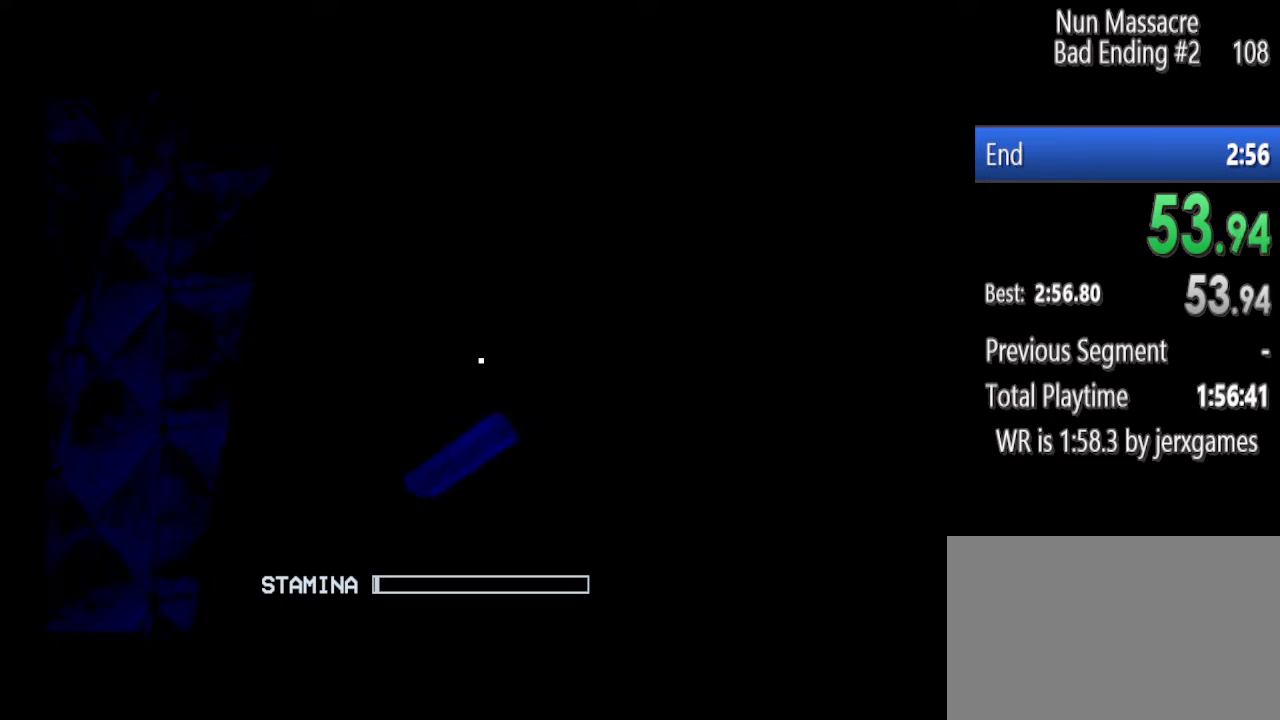
{"keys": ["shift", "w"], "mouse": ["left"], "events": [[271, "space", "down"], [417, "space", "up"]]}
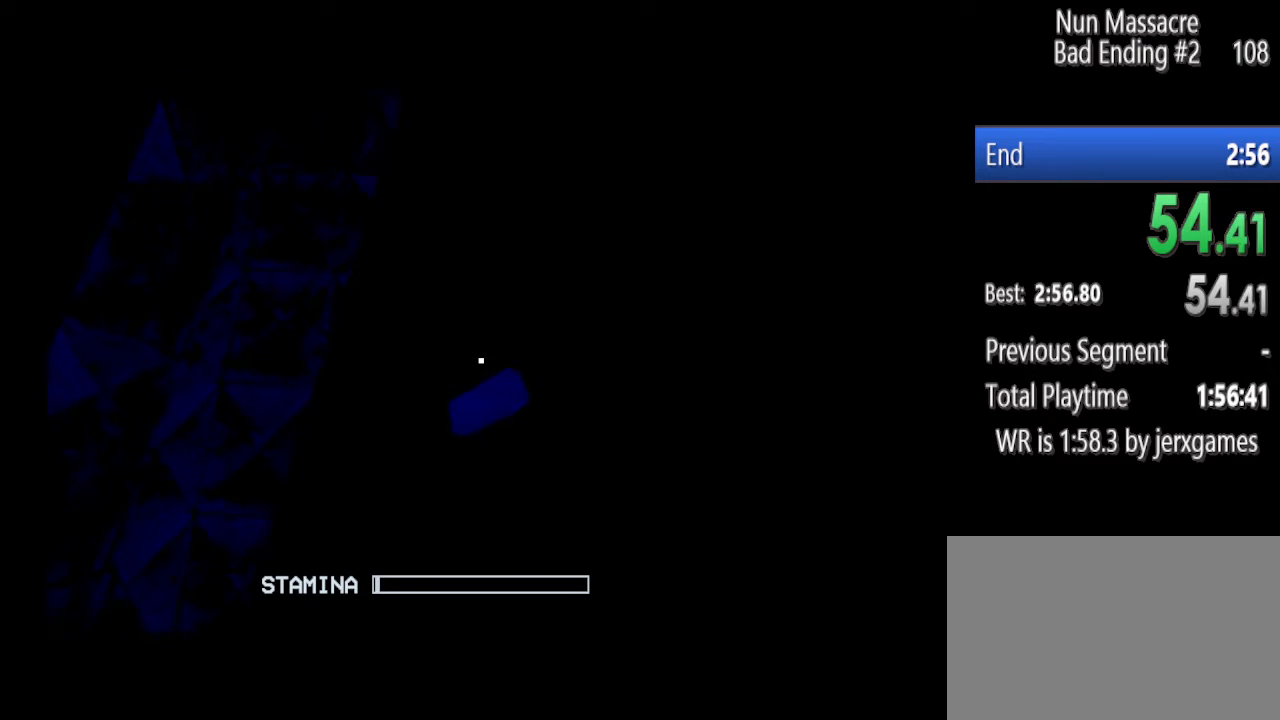
{"keys": ["shift", "w"], "mouse": ["left"], "events": []}
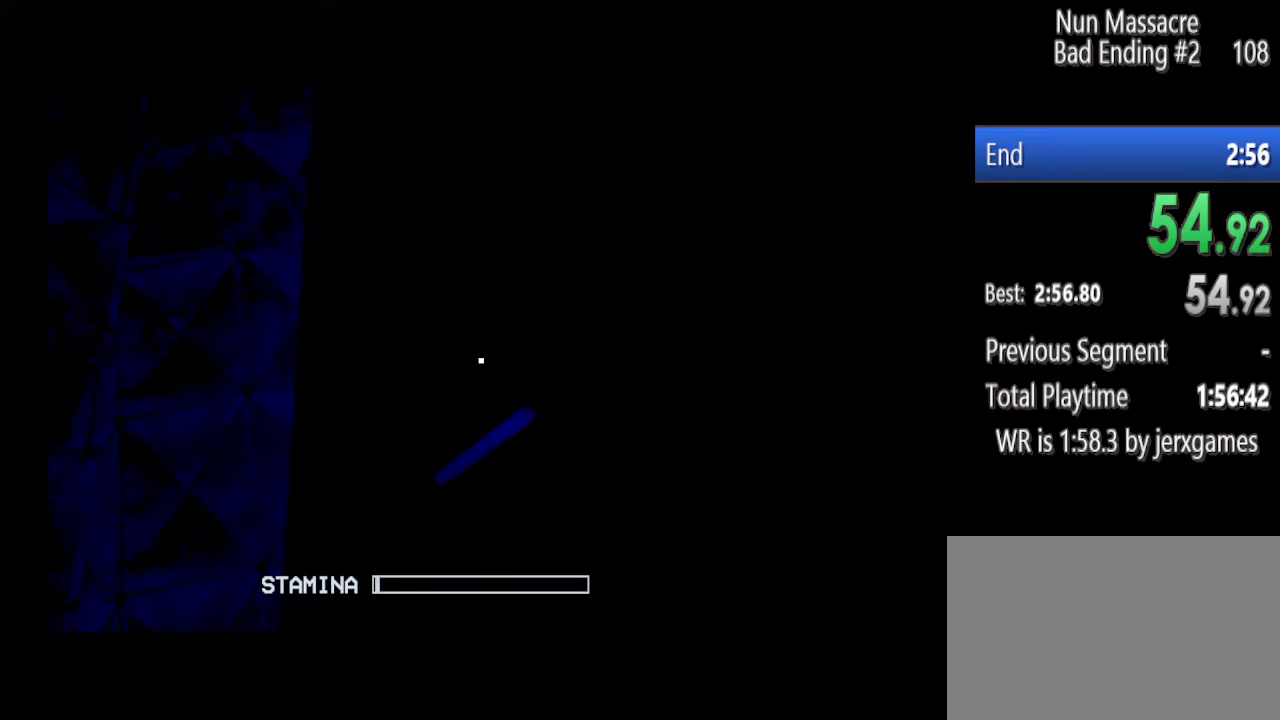
{"keys": ["shift", "space", "w"], "mouse": ["left"], "events": [[354, "space", "down"]]}